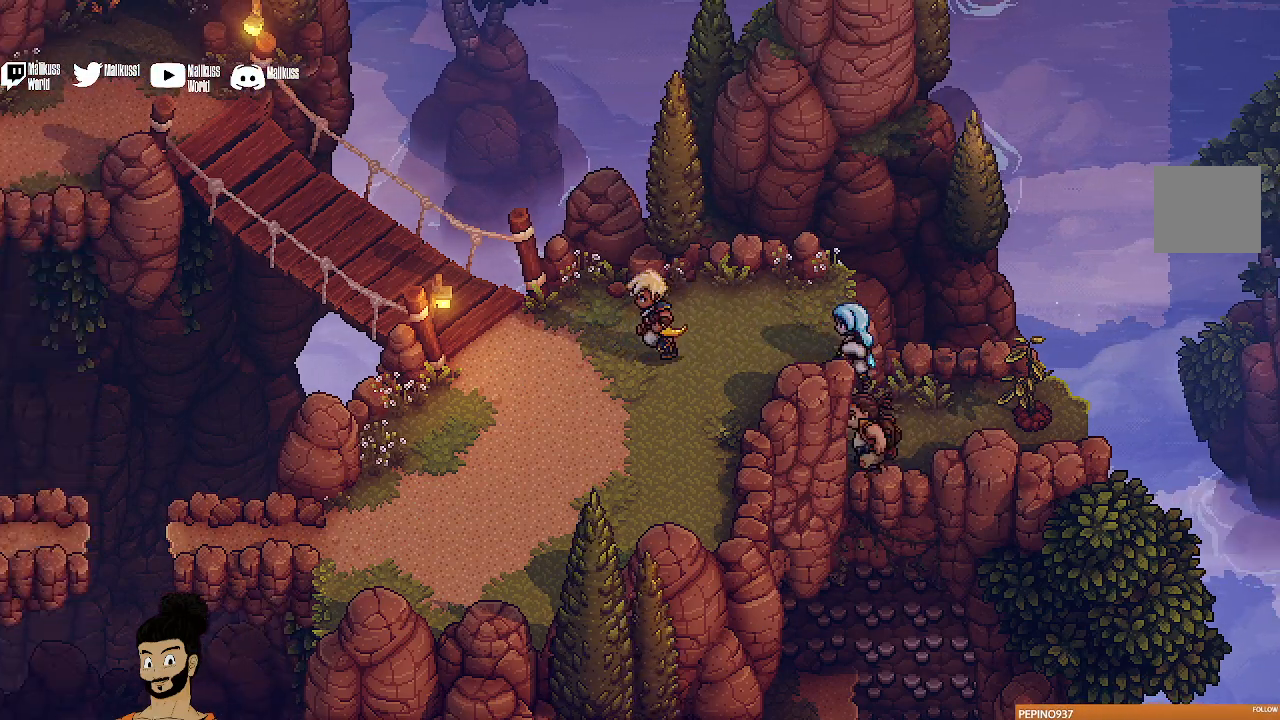
Gameplay with a controller (Xbox layout); each line is a JSON object with the inputs held at the frame after it. "events" lists button and stick changes between this image and that frame as [ms after this image, input, new state], when the widget could be followed in between. Not read: right_stick.
{"buttons": [], "left_stick": "left", "events": []}
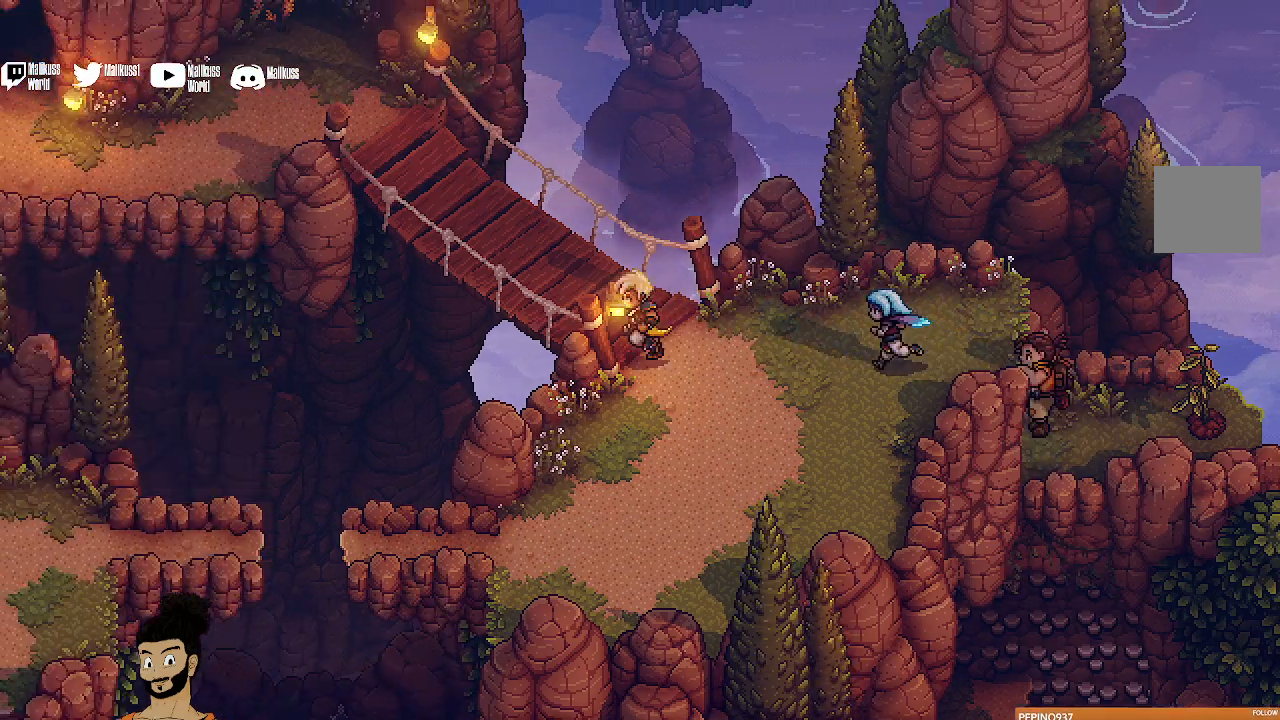
{"buttons": [], "left_stick": "up-left", "events": [[33, "left_stick", "up-left"]]}
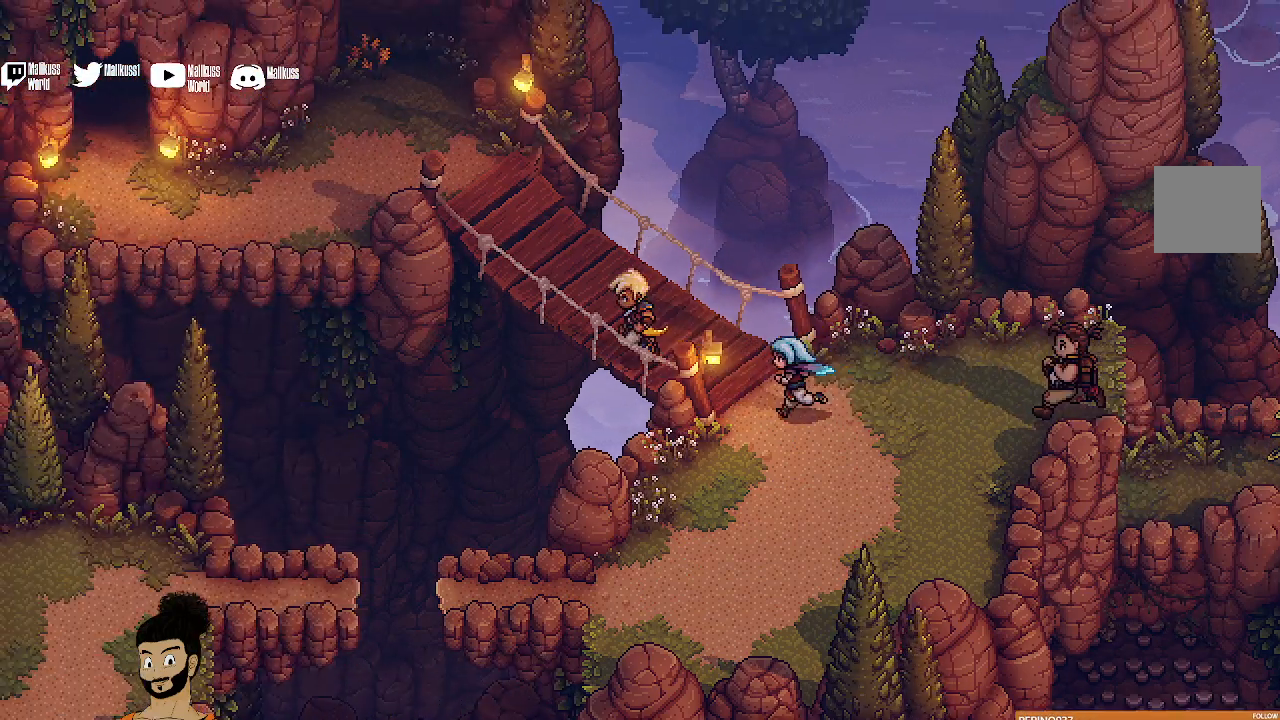
{"buttons": [], "left_stick": "up-left", "events": []}
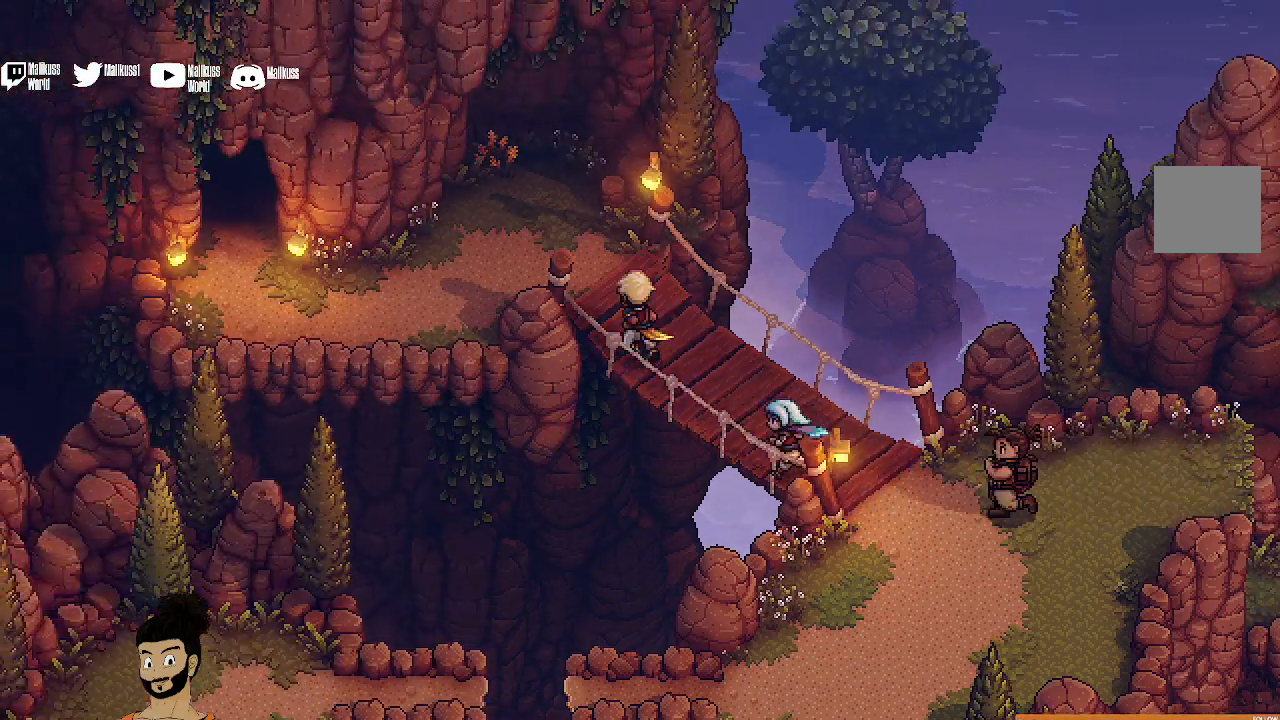
{"buttons": [], "left_stick": "up-left", "events": []}
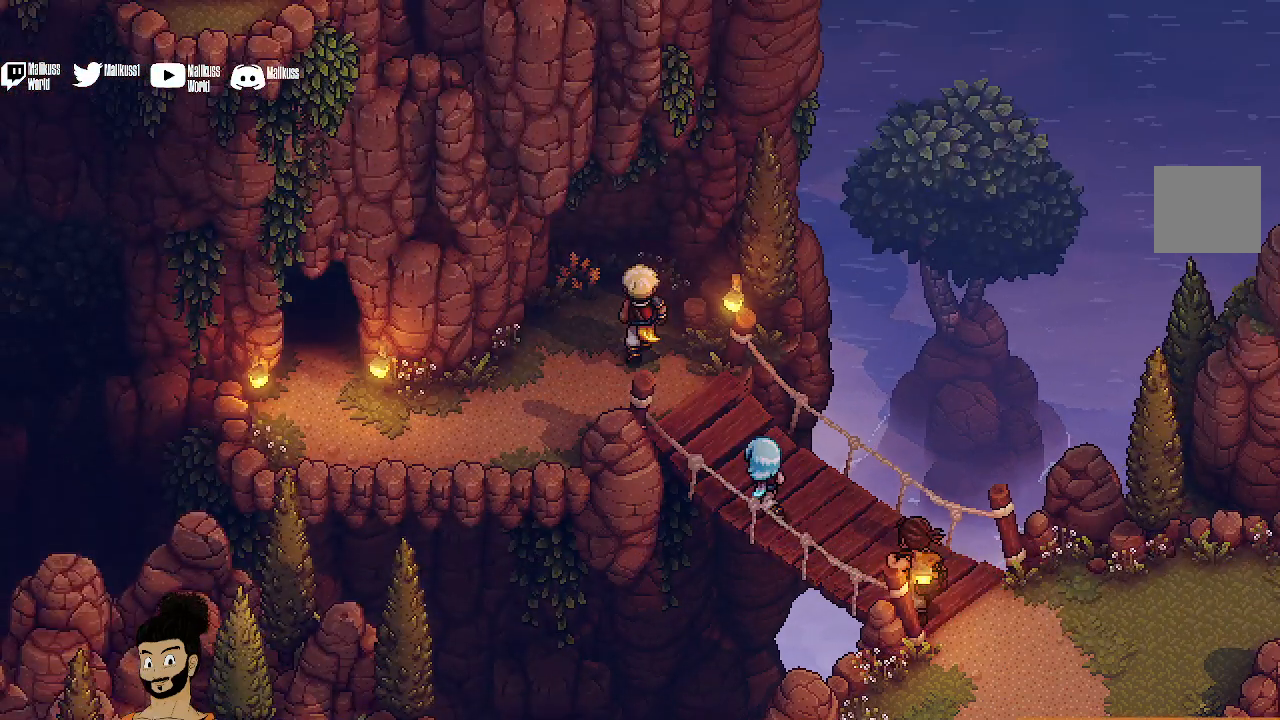
{"buttons": [], "left_stick": "up-left", "events": [[33, "left_stick", "up"], [167, "A", "down"], [300, "A", "up"], [433, "A", "down"], [467, "A", "up"], [467, "left_stick", "up-left"]]}
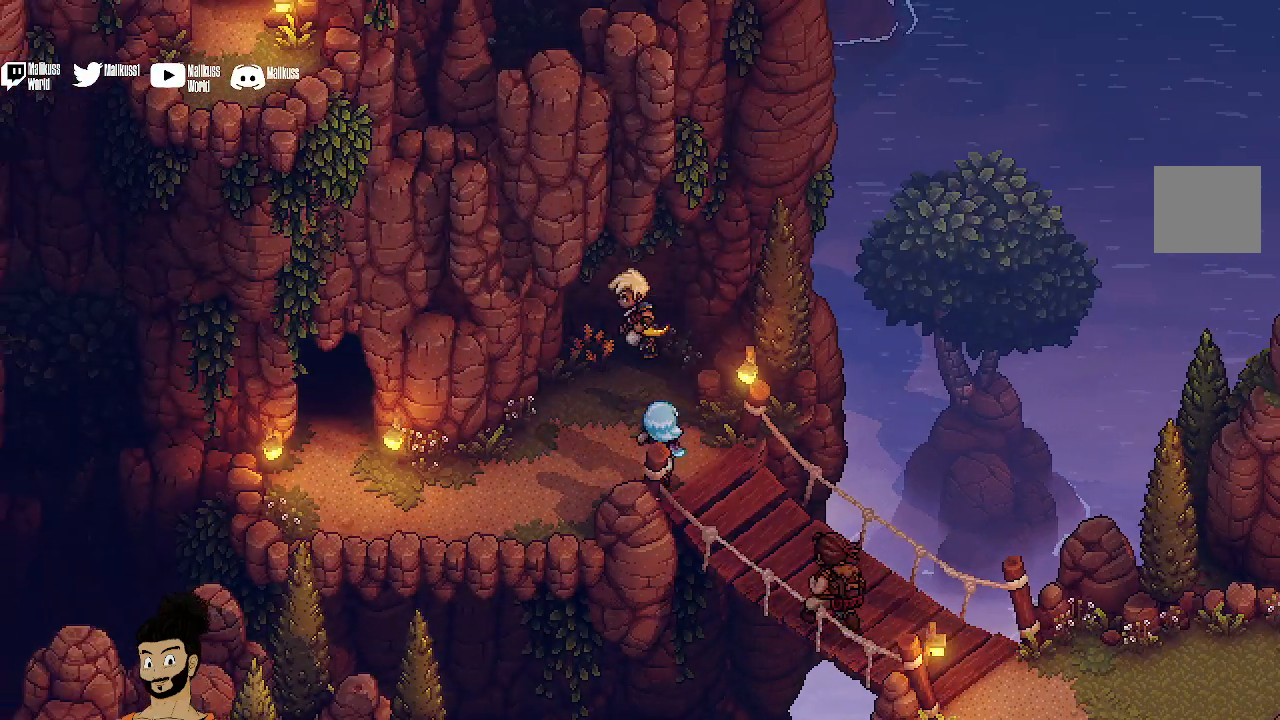
{"buttons": [], "left_stick": "down", "events": [[133, "A", "down"], [233, "A", "up"], [267, "left_stick", "down-left"], [367, "left_stick", "down"]]}
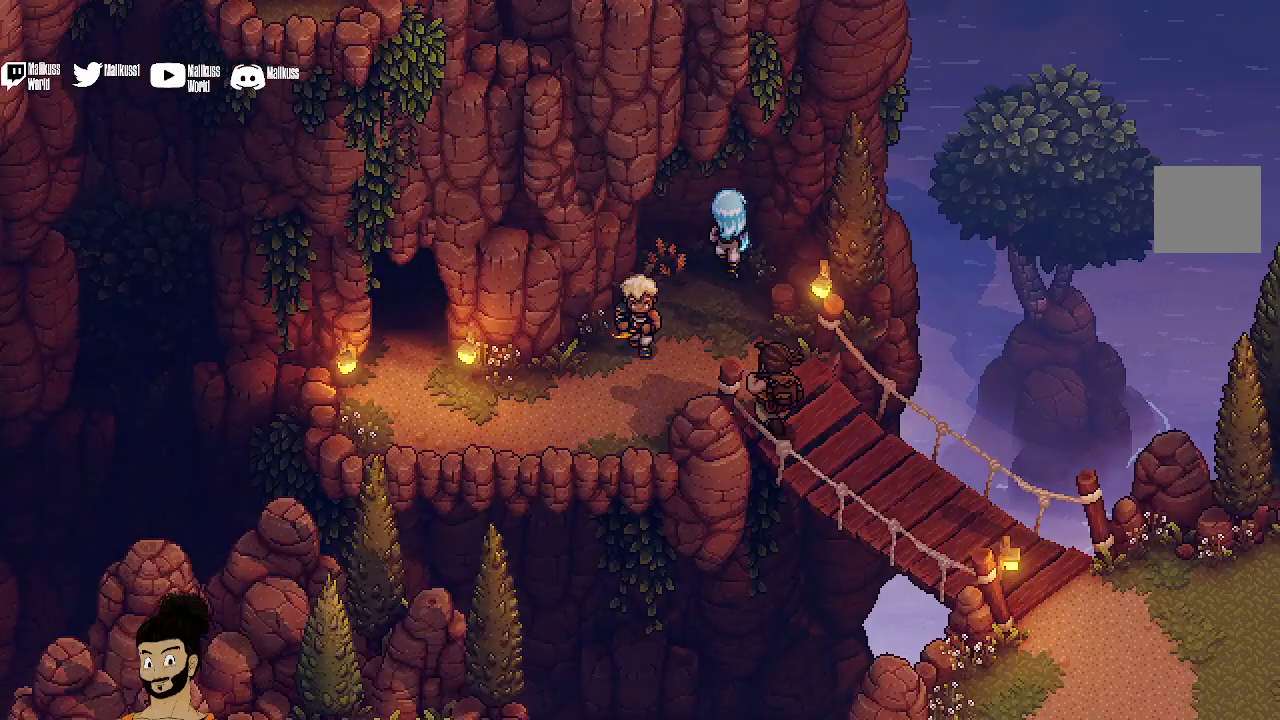
{"buttons": [], "left_stick": "left", "events": [[200, "left_stick", "down-left"], [367, "left_stick", "left"]]}
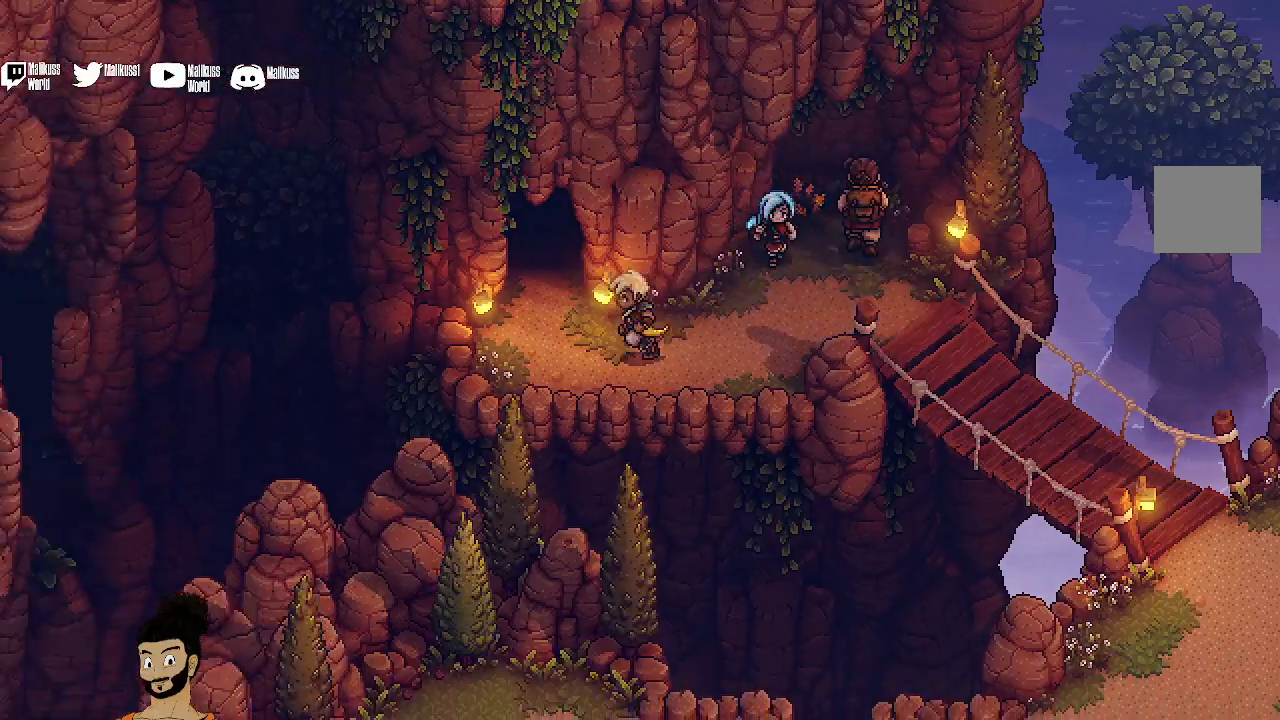
{"buttons": [], "left_stick": "center", "events": [[433, "left_stick", "center"]]}
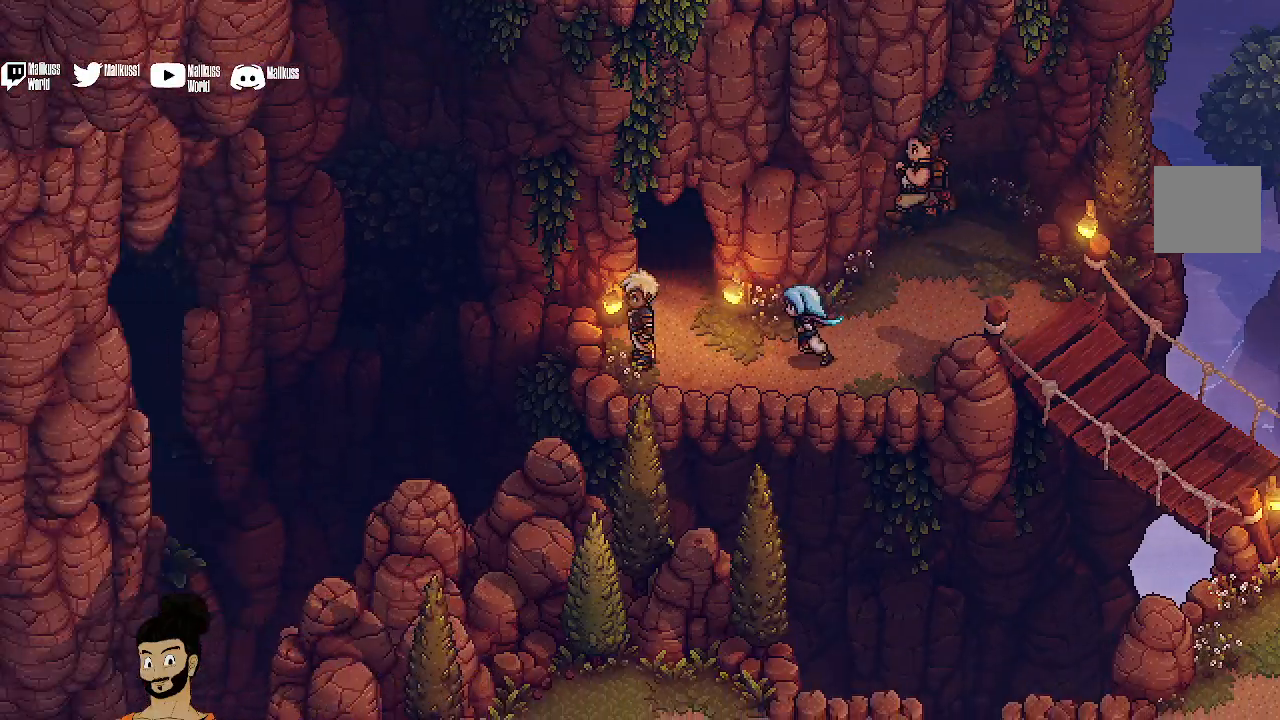
{"buttons": [], "left_stick": "up", "events": [[267, "left_stick", "up"]]}
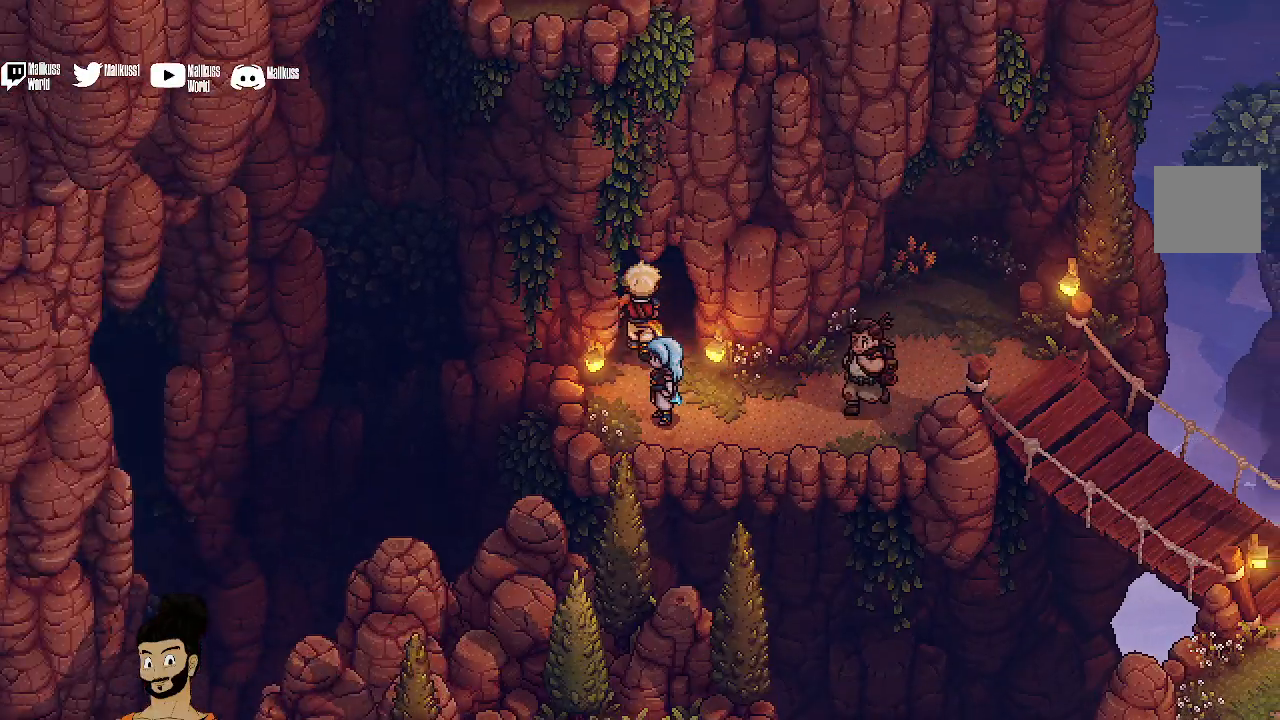
{"buttons": [], "left_stick": "up", "events": []}
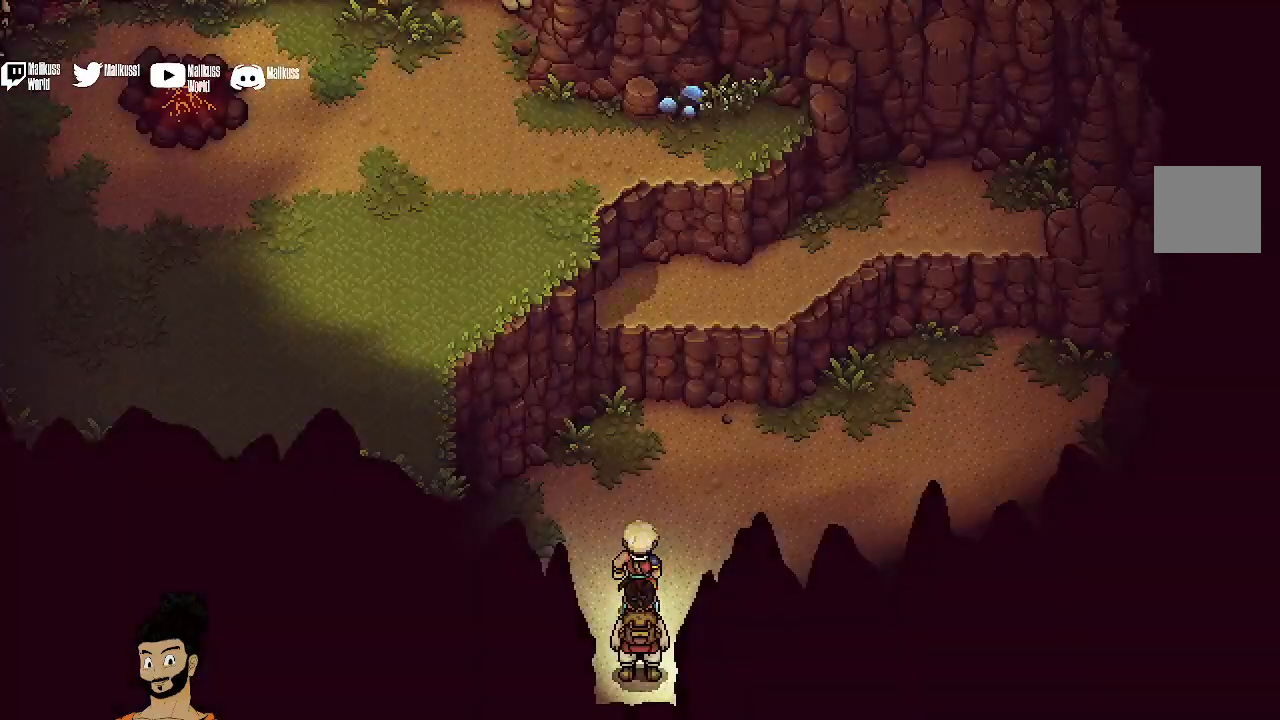
{"buttons": [], "left_stick": "center", "events": [[233, "left_stick", "center"]]}
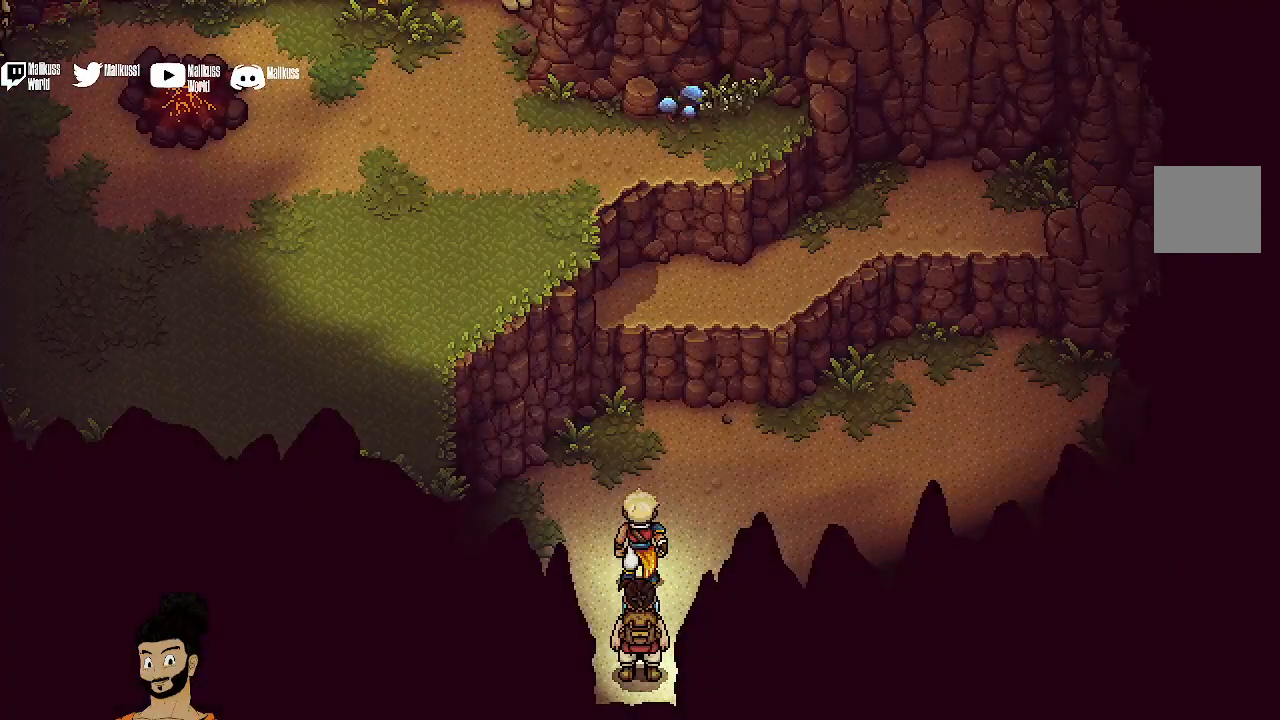
{"buttons": [], "left_stick": "center", "events": []}
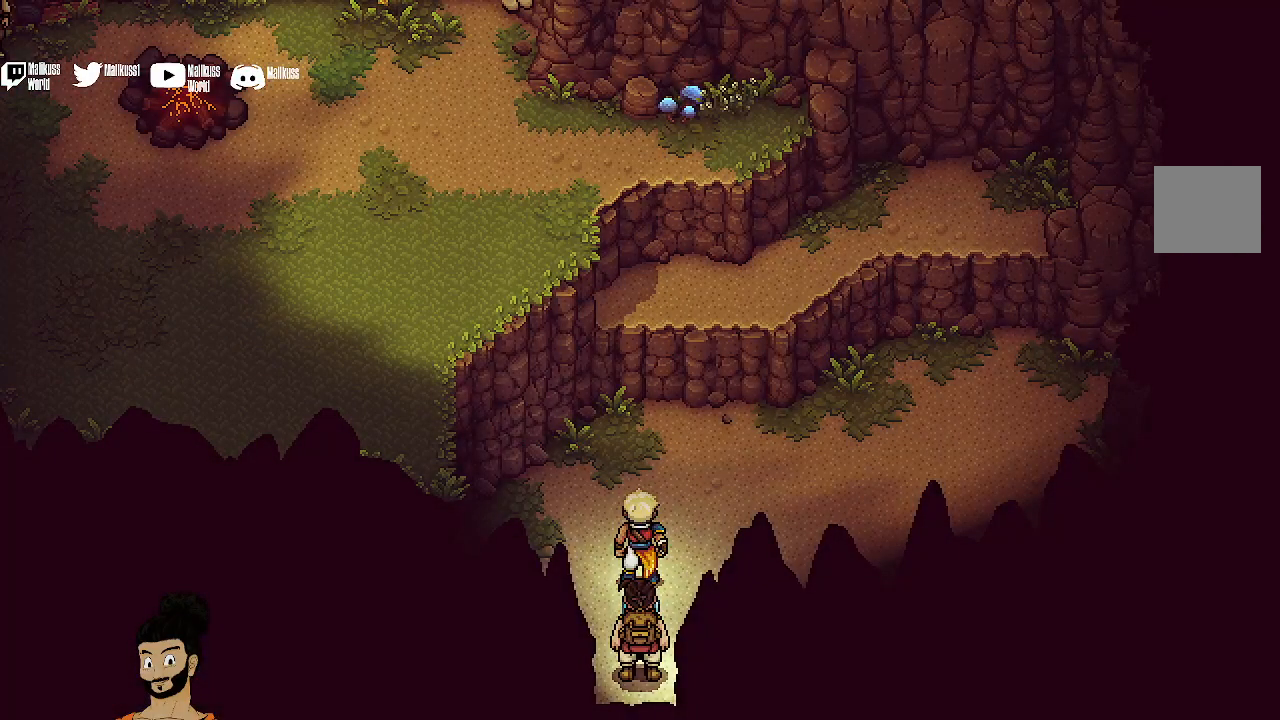
{"buttons": [], "left_stick": "center", "events": []}
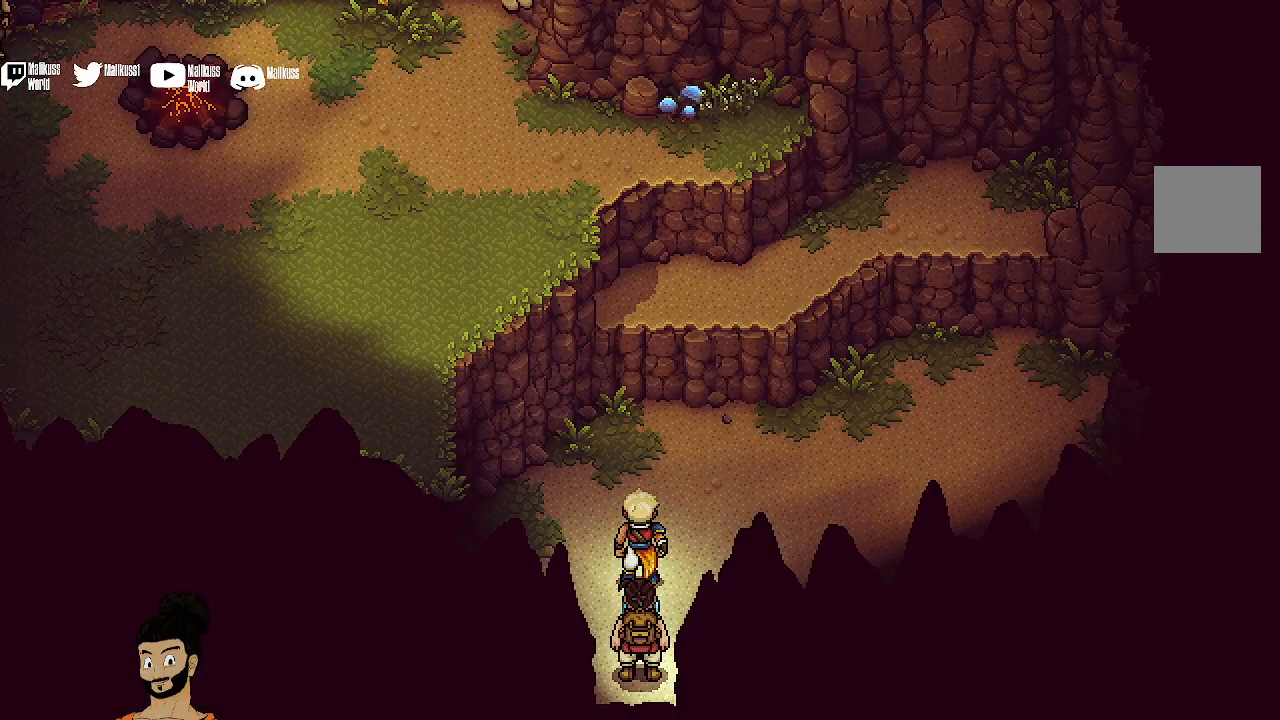
{"buttons": [], "left_stick": "center", "events": []}
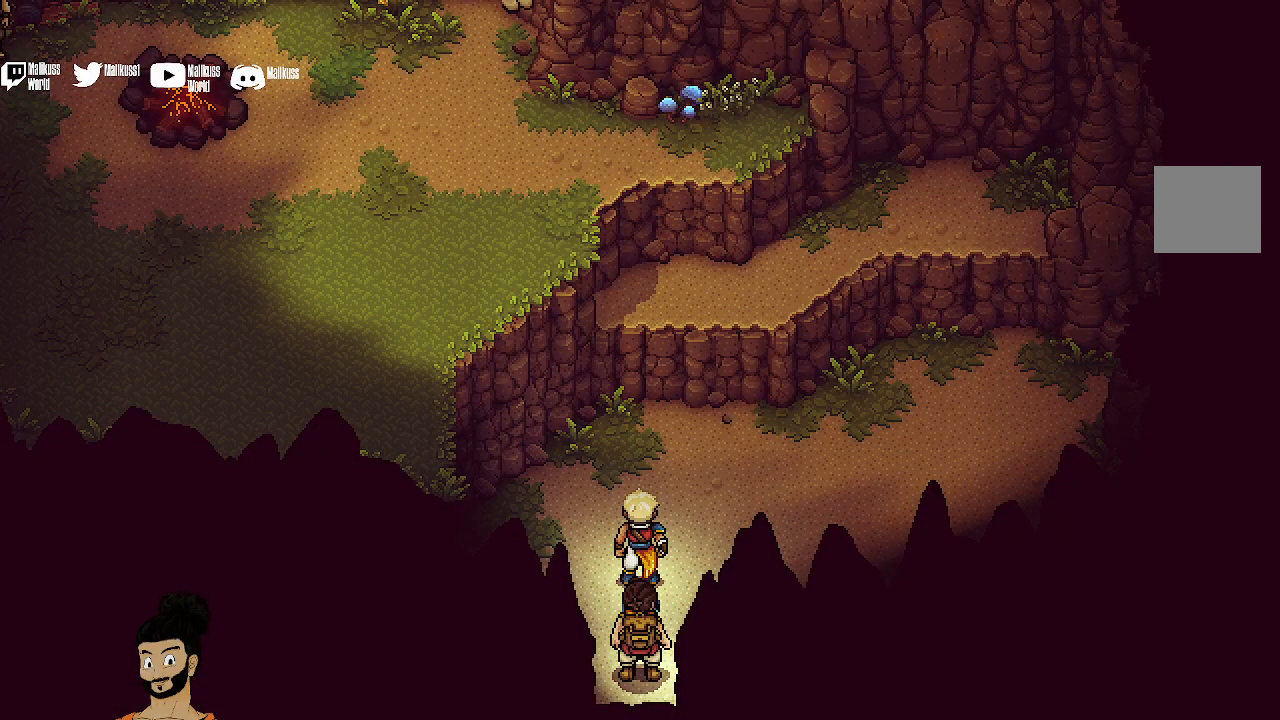
{"buttons": [], "left_stick": "center", "events": []}
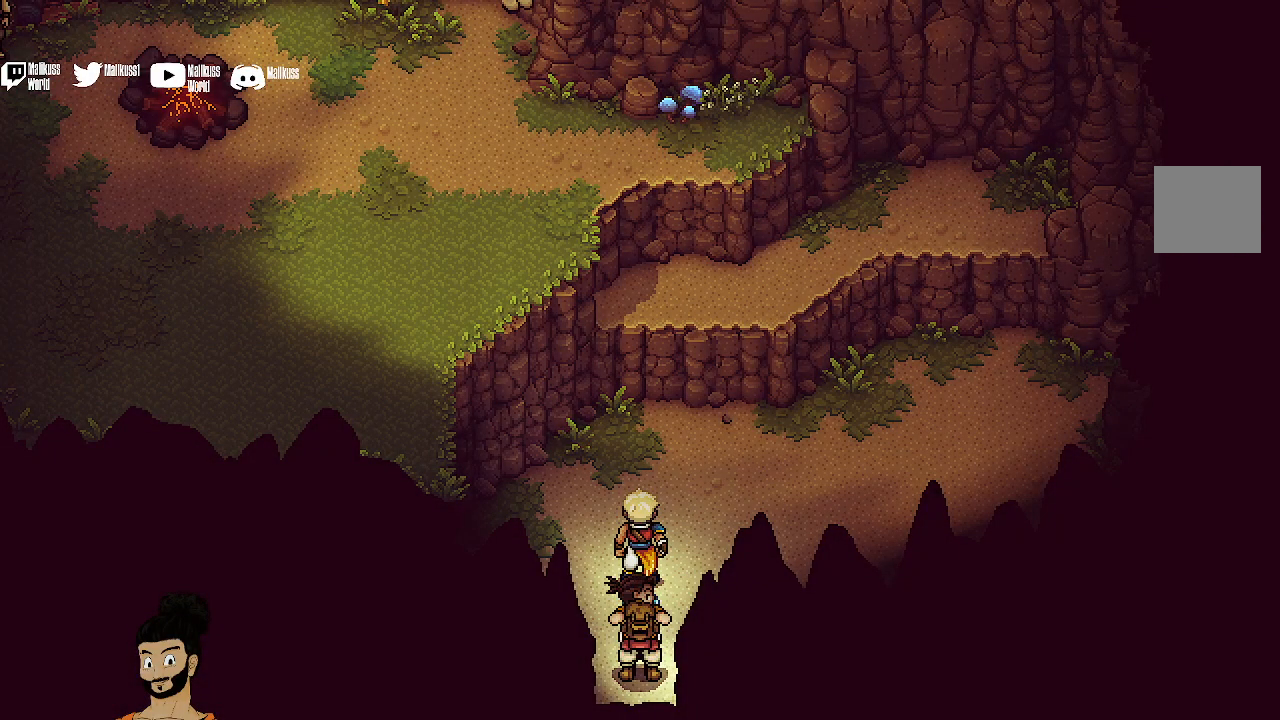
{"buttons": [], "left_stick": "up", "events": [[167, "left_stick", "up"]]}
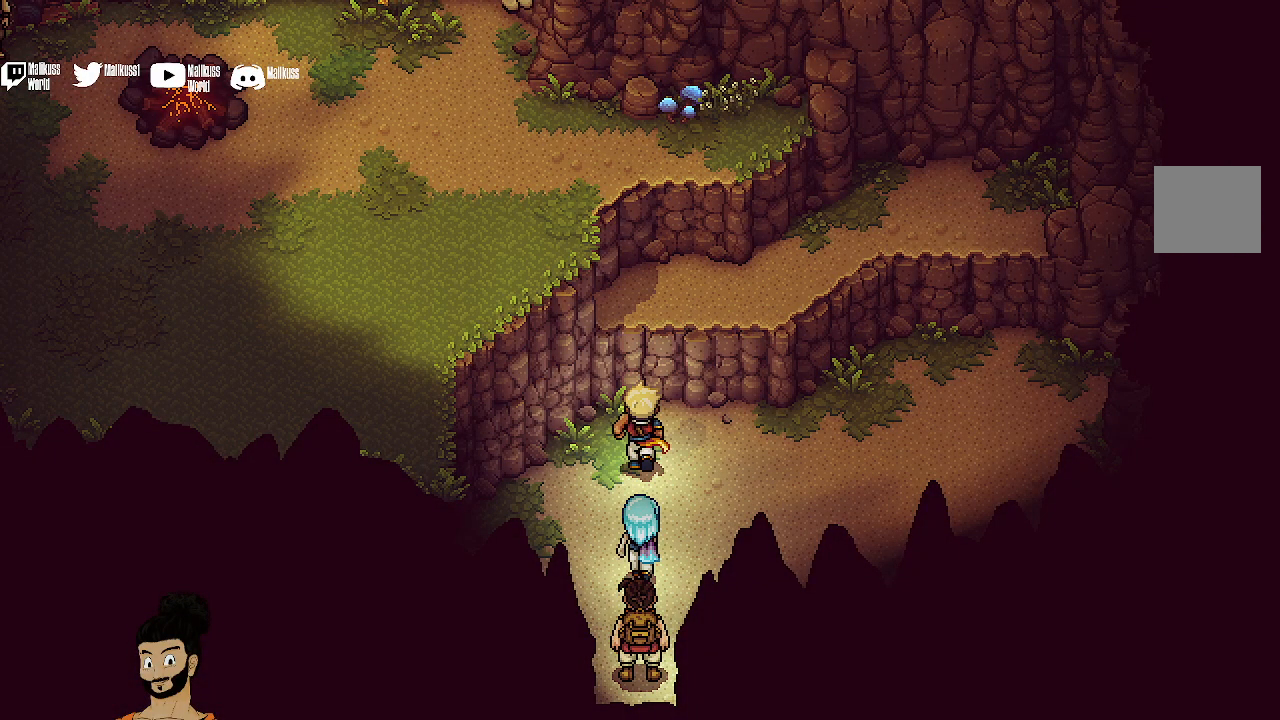
{"buttons": ["A"], "left_stick": "up-right", "events": [[167, "left_stick", "up-right"], [200, "A", "down"], [300, "A", "up"], [400, "A", "down"]]}
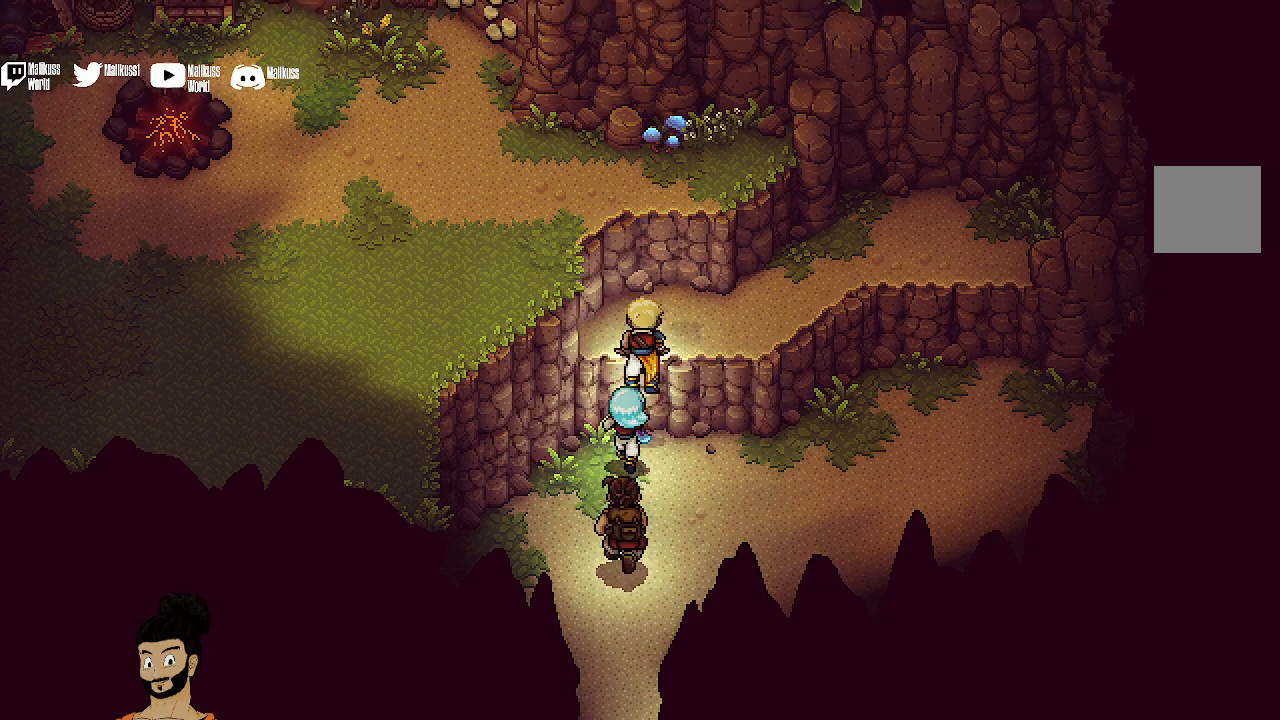
{"buttons": [], "left_stick": "up-right", "events": [[33, "A", "up"]]}
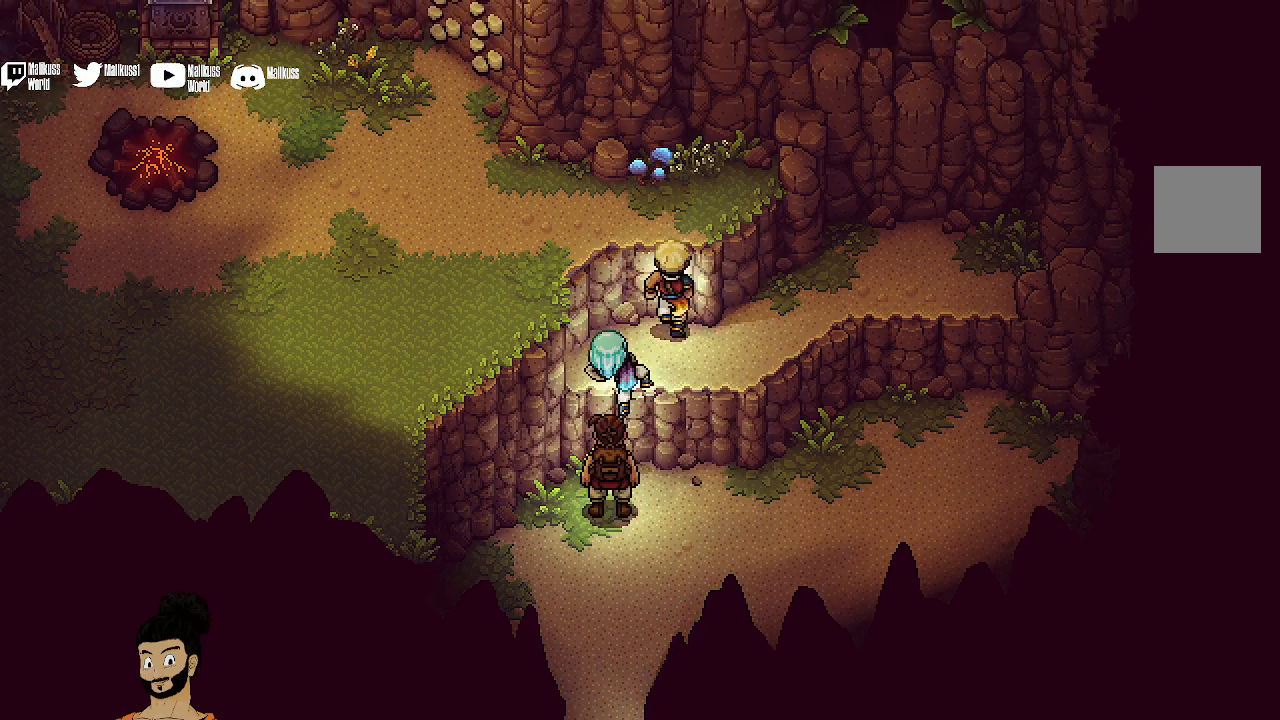
{"buttons": [], "left_stick": "up", "events": [[167, "A", "down"], [200, "left_stick", "up"], [300, "A", "up"]]}
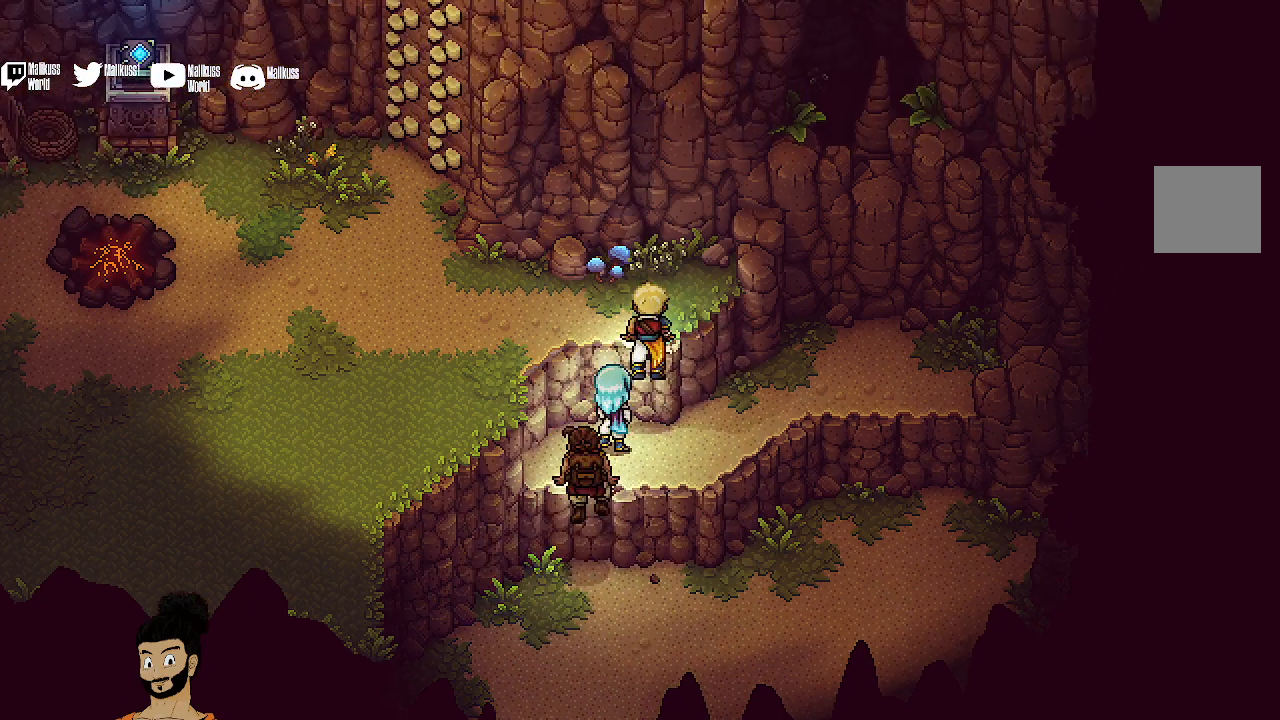
{"buttons": [], "left_stick": "left", "events": [[67, "left_stick", "up-left"], [433, "left_stick", "left"]]}
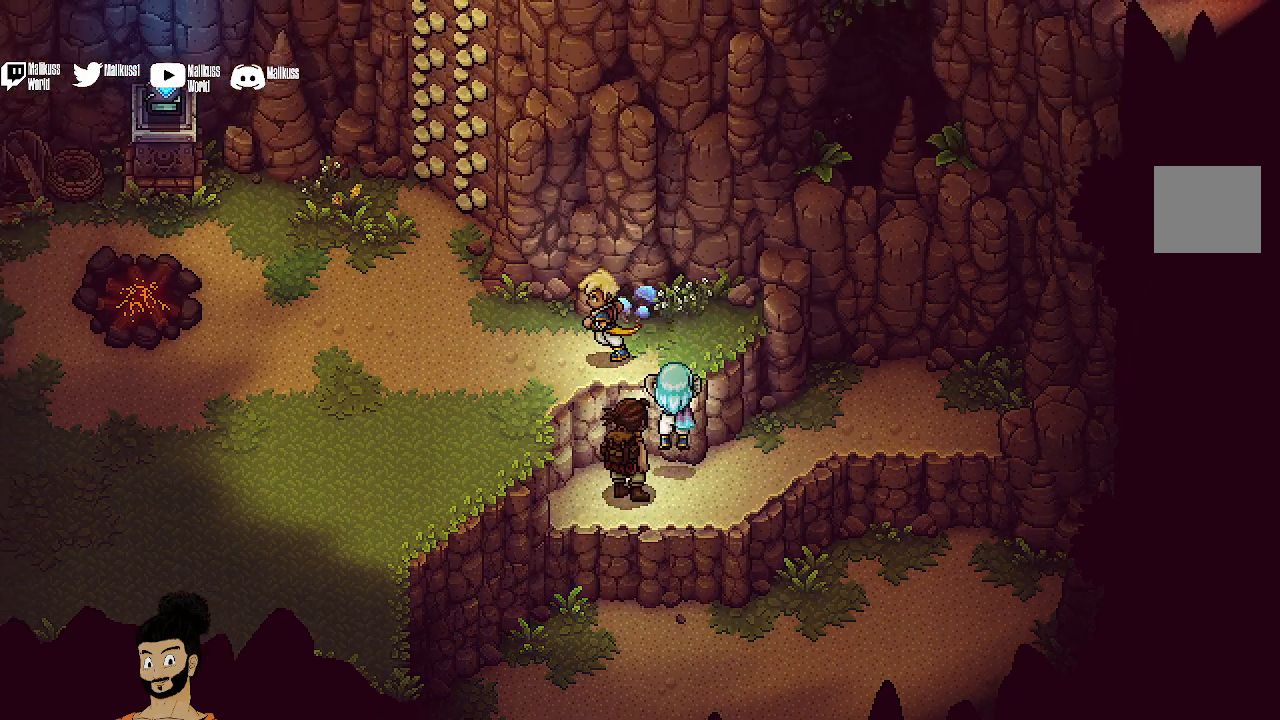
{"buttons": [], "left_stick": "left", "events": []}
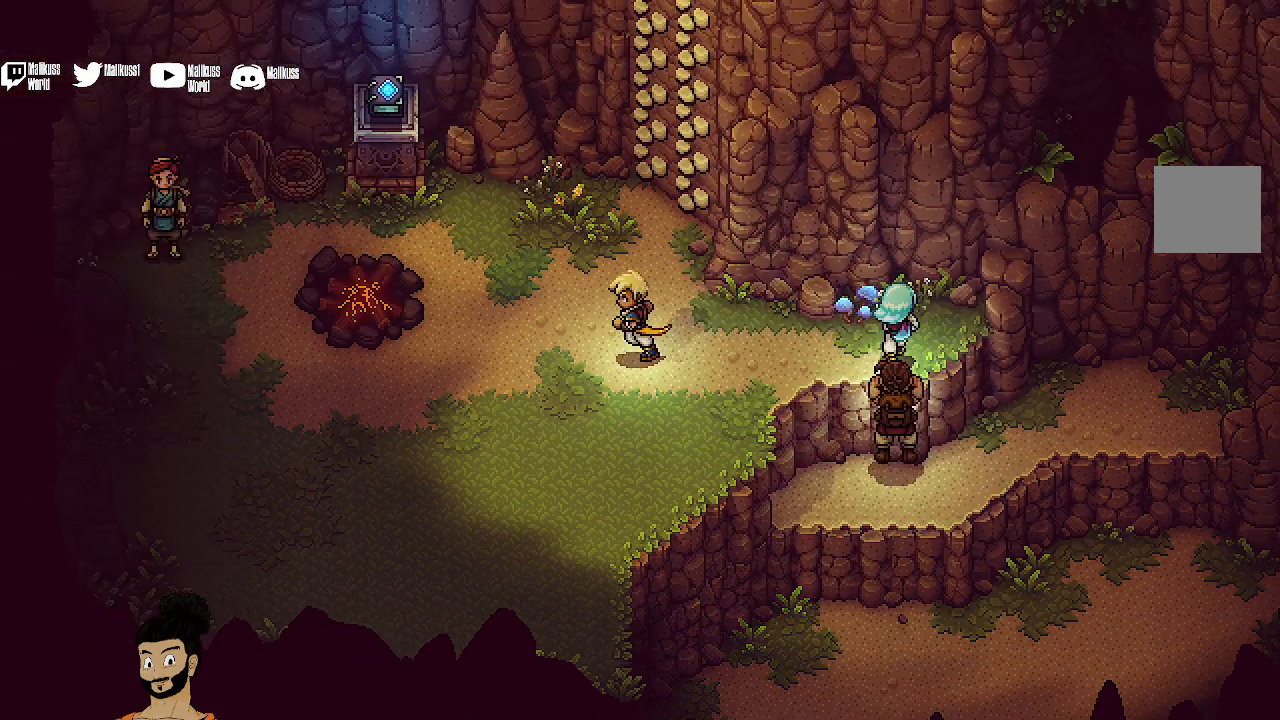
{"buttons": [], "left_stick": "up-left", "events": [[467, "left_stick", "up-left"]]}
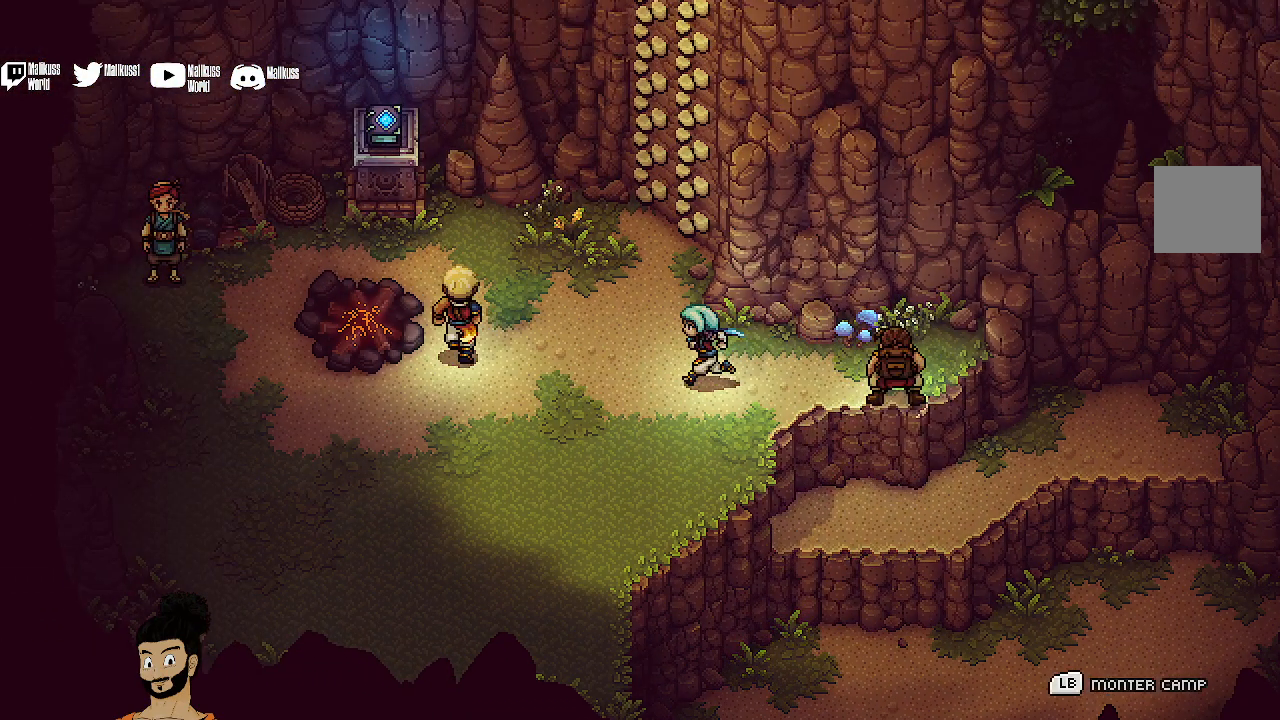
{"buttons": [], "left_stick": "up-left", "events": []}
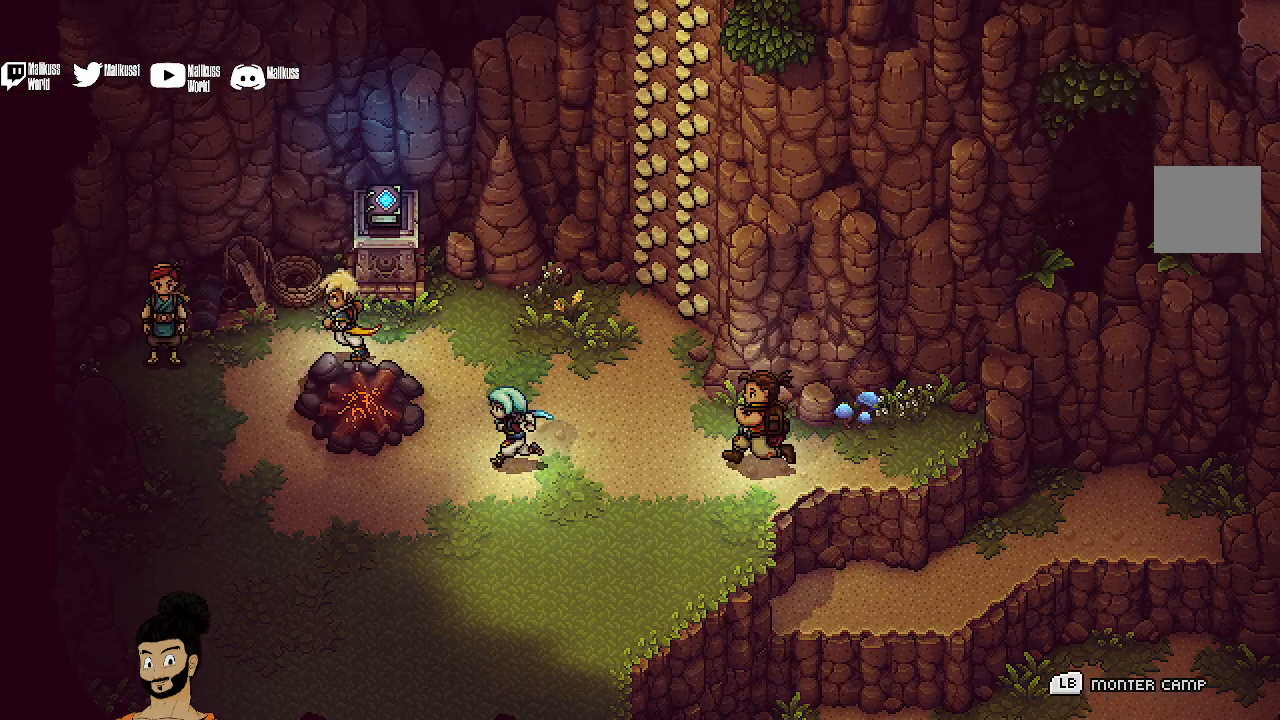
{"buttons": [], "left_stick": "center", "events": [[33, "left_stick", "left"], [400, "A", "down"], [500, "A", "up"], [500, "left_stick", "center"]]}
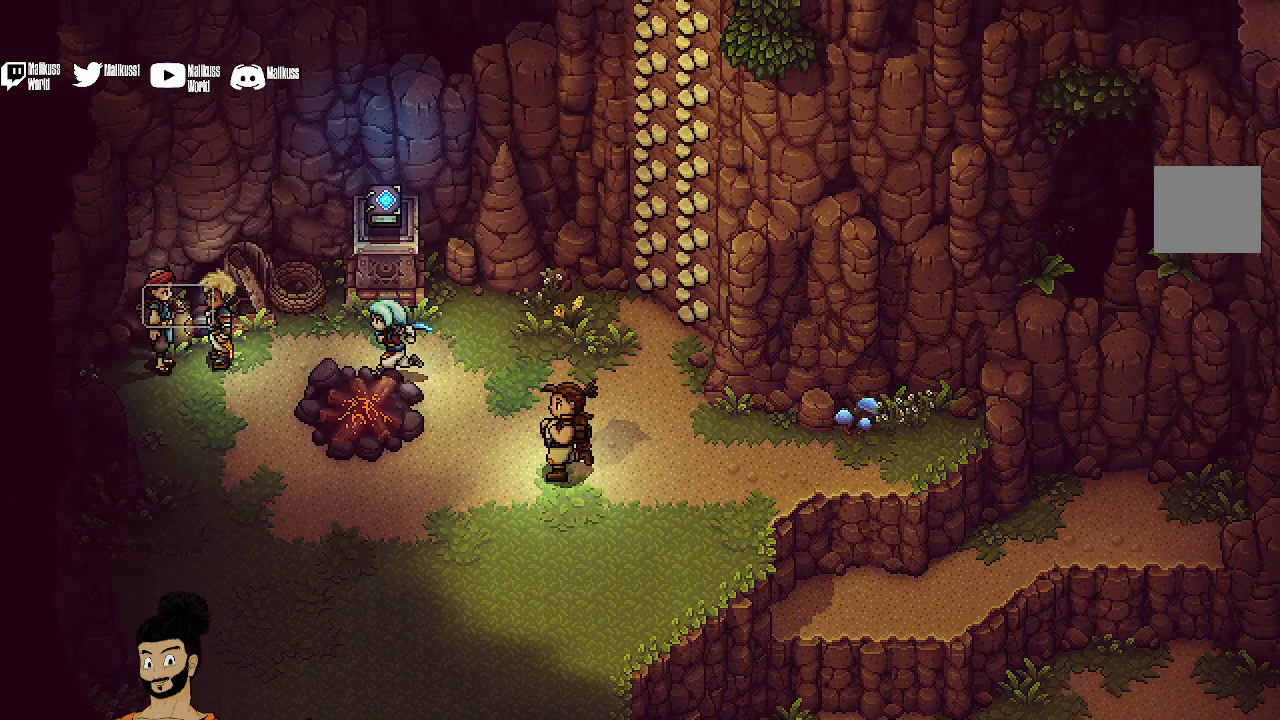
{"buttons": ["A"], "left_stick": "center", "events": [[500, "A", "down"]]}
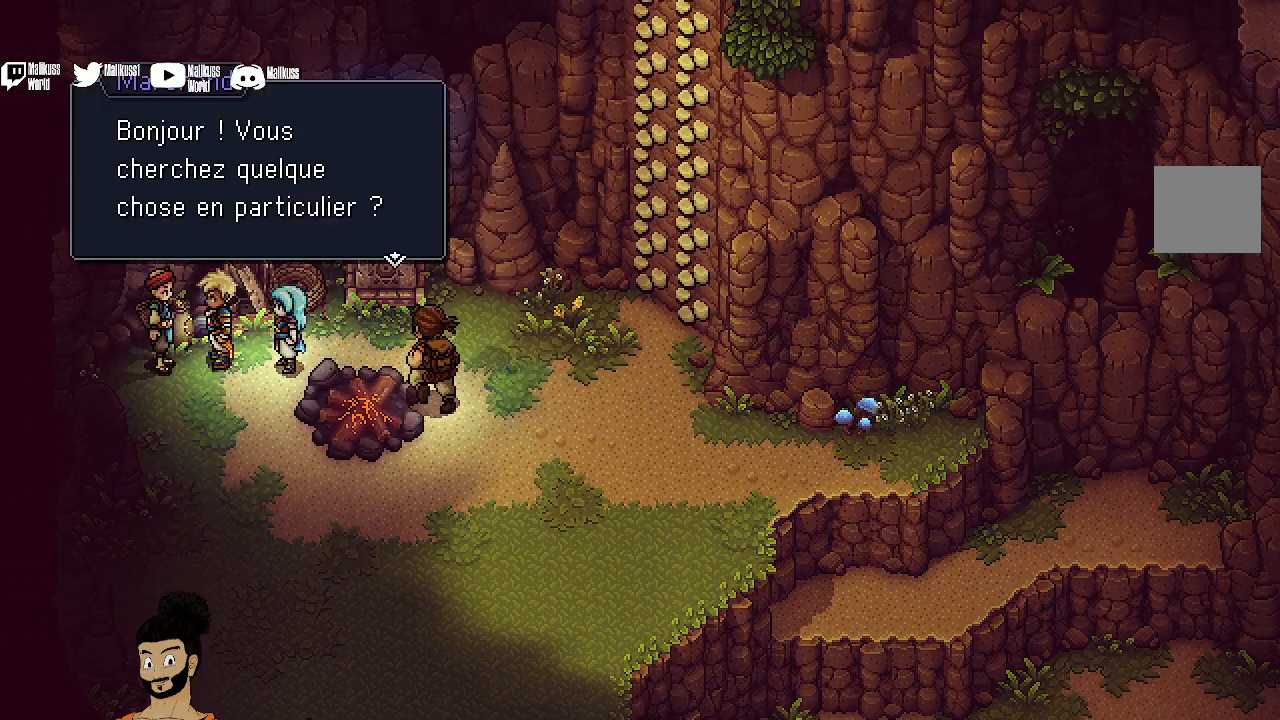
{"buttons": [], "left_stick": "center", "events": [[133, "A", "up"], [367, "A", "down"], [467, "A", "up"]]}
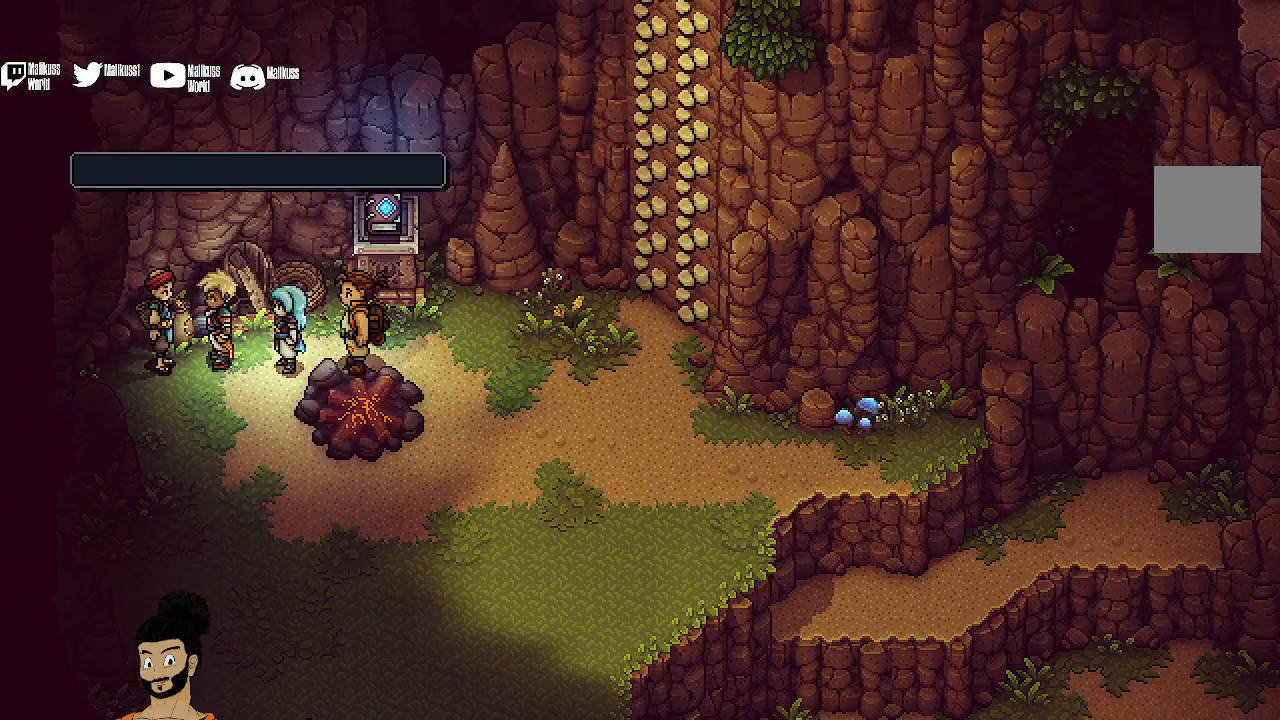
{"buttons": [], "left_stick": "center", "events": []}
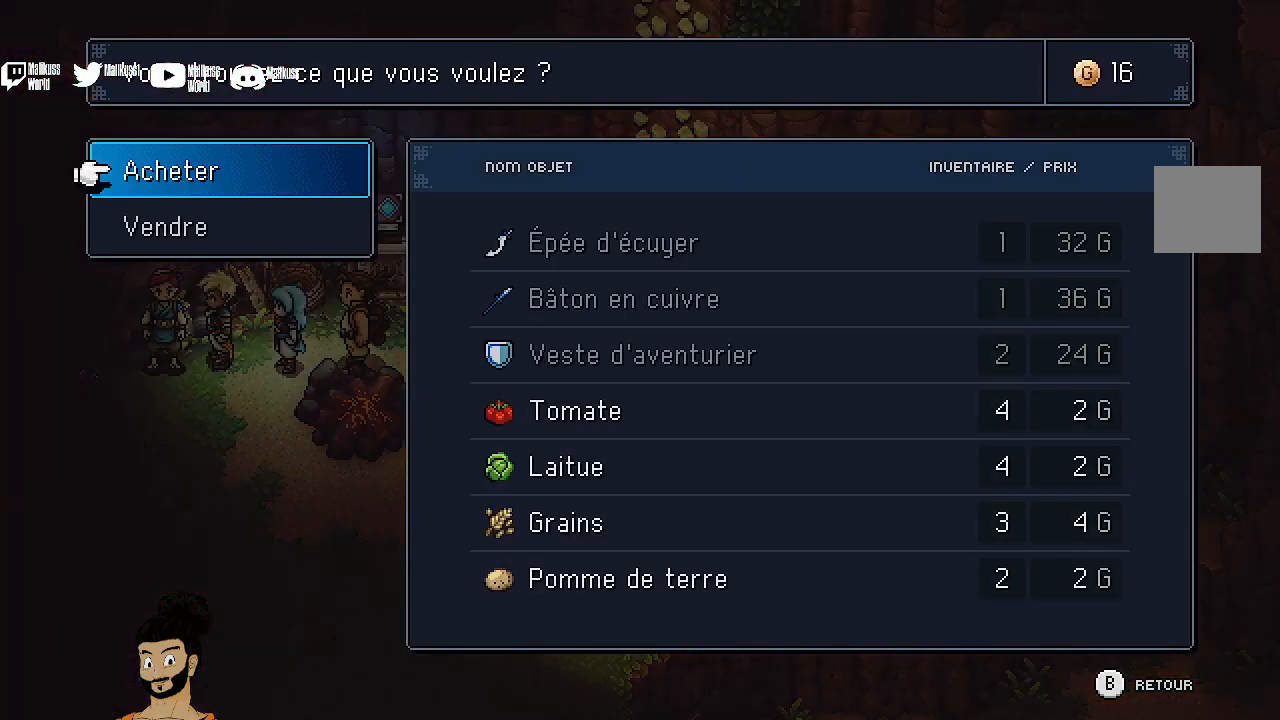
{"buttons": [], "left_stick": "center", "events": [[167, "DPAD_DOWN", "down"], [233, "A", "down"], [233, "DPAD_DOWN", "up"], [400, "A", "up"]]}